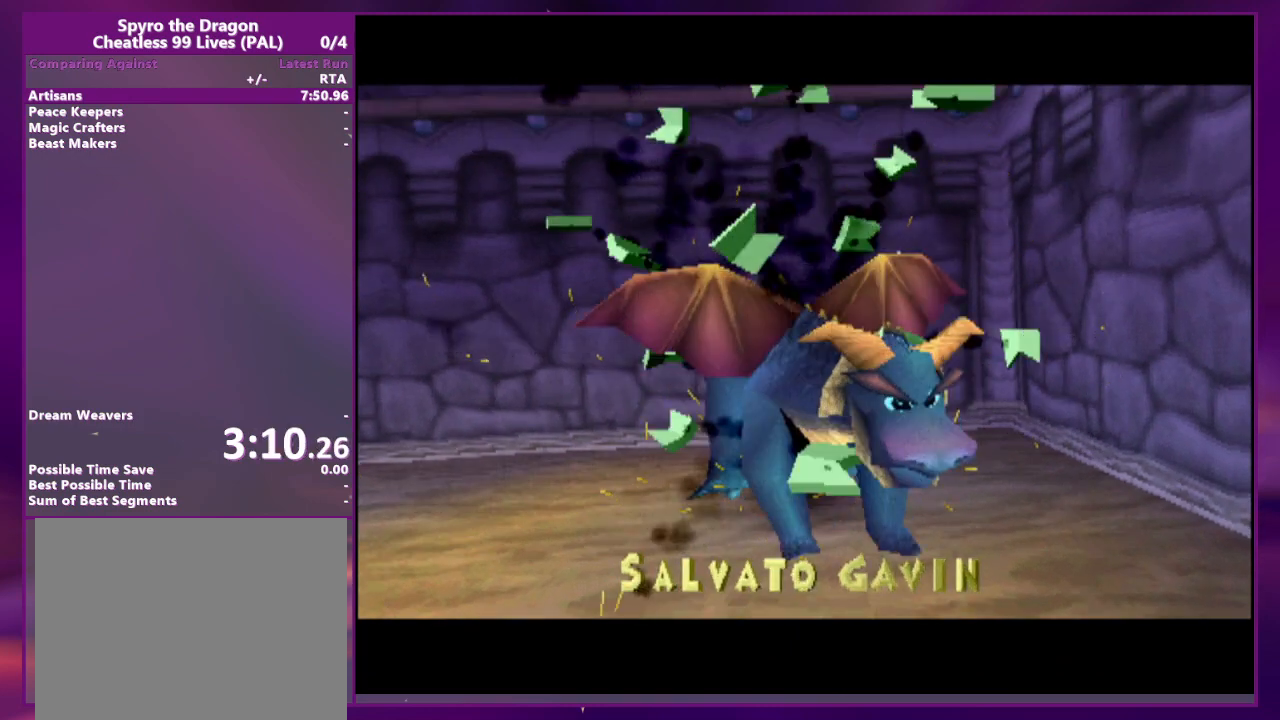
Gameplay with a controller (PlayStation layout); each line is a JSON object with the inputs held at the frame after it. "events" lists button and stick changes between this image and that frame as [ms after this image, input, new state], when the widget could be followed in between. Not read: CROSS DPAD_DOWN DPAD_LEFT DPAD_UP L3 R3 SQUARE left_stick right_stick.
{"buttons": ["DPAD_RIGHT"], "events": [[67, "DPAD_RIGHT", "down"]]}
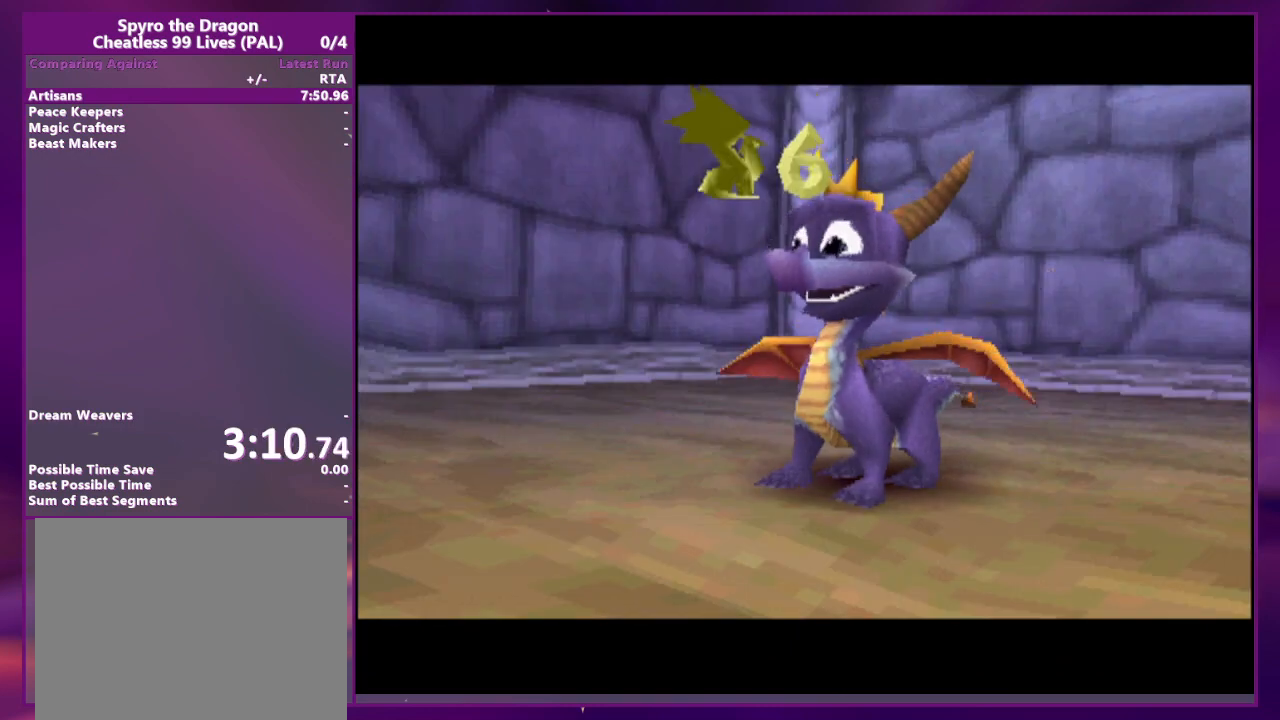
{"buttons": ["DPAD_RIGHT"], "events": []}
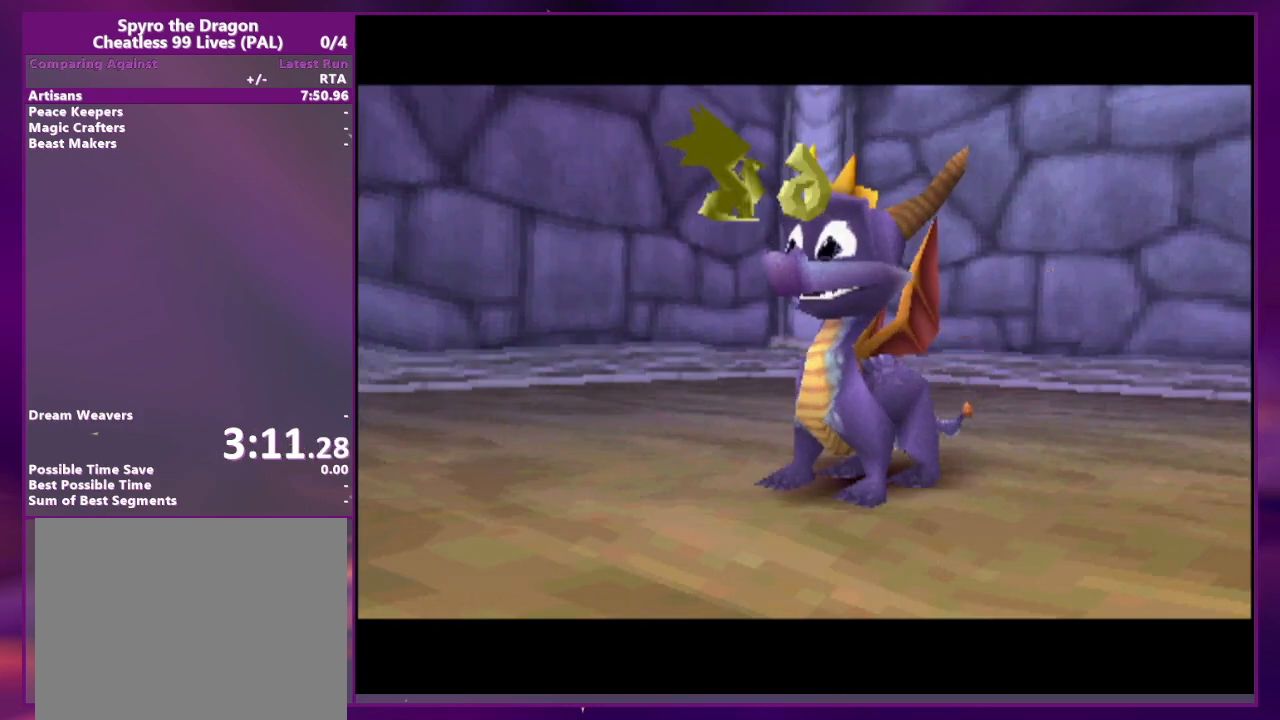
{"buttons": ["DPAD_RIGHT"], "events": [[67, "DPAD_RIGHT", "up"], [200, "DPAD_RIGHT", "down"]]}
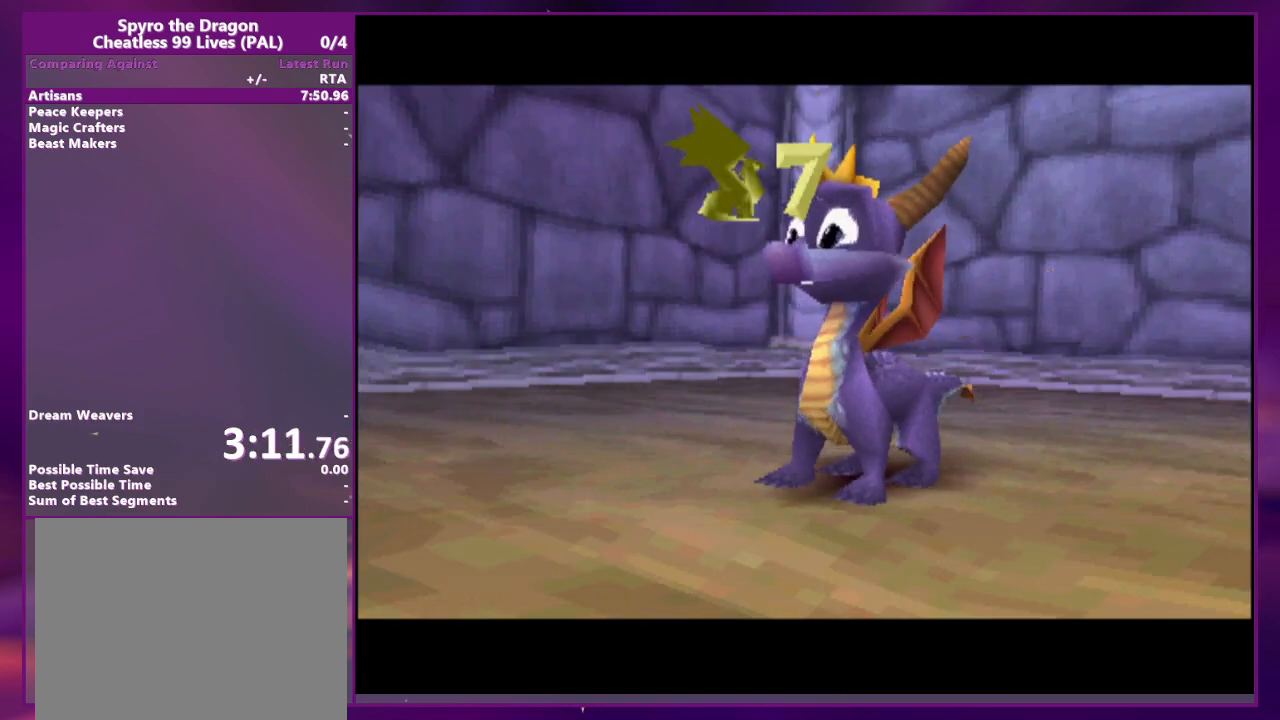
{"buttons": ["DPAD_RIGHT"], "events": []}